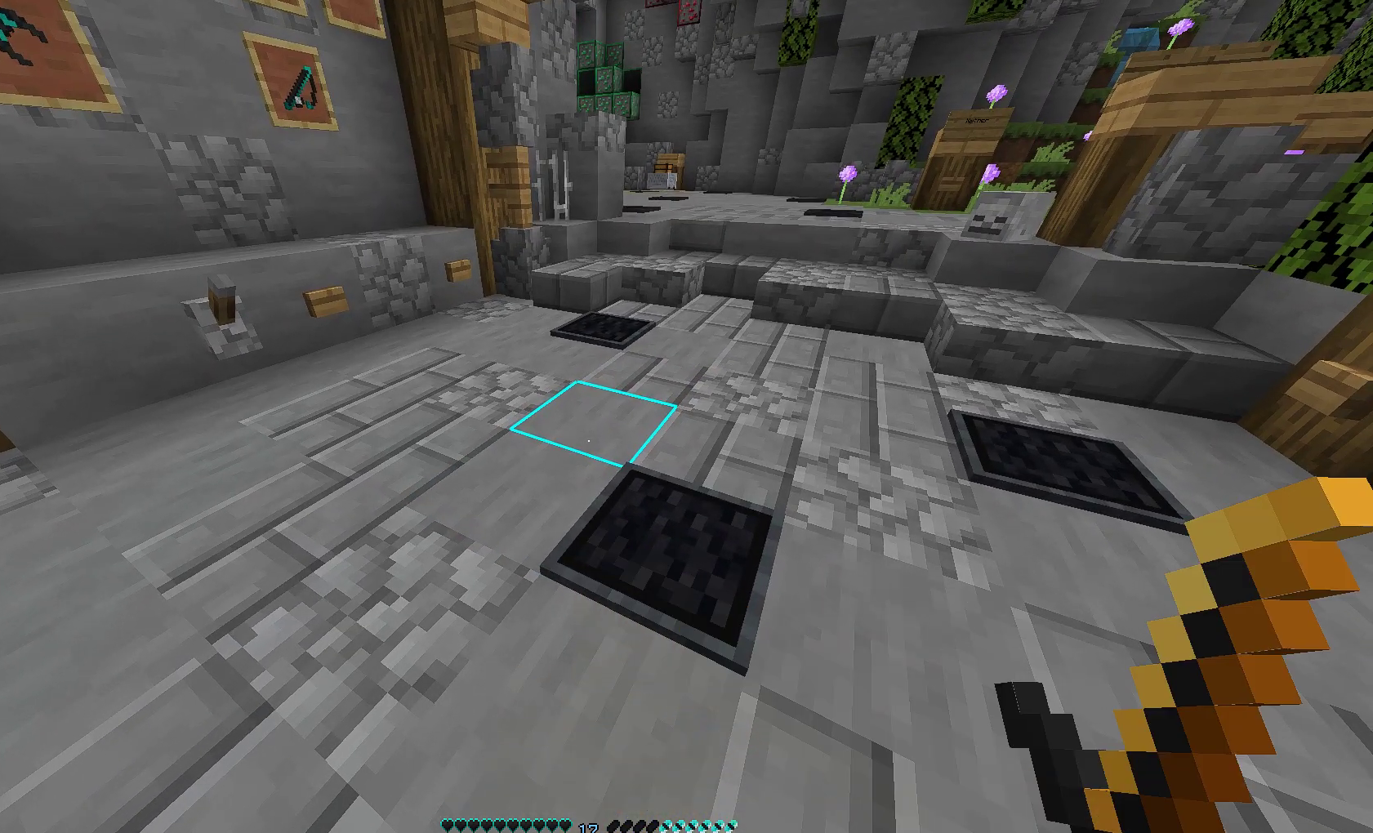
Gameplay with keyboard and mouse; each line is a JSON object with the keys and mouse buttons held at the frame after it. "events" lists presses ("down") and releases ("up") of "a", "d", "s", "w", "mouse_left" and "mouse_right" between this image and that frame as [ms after this image, input, new state], when the widget could be followed in between. "mouse_left", "mouse_right" = the "left", "right" buttons of the "mouse" list. No other keys are recorded. Fast repeated clicks can show as one long hold. Mouse movement is not recorded.
{"keys": [], "mouse": [], "events": []}
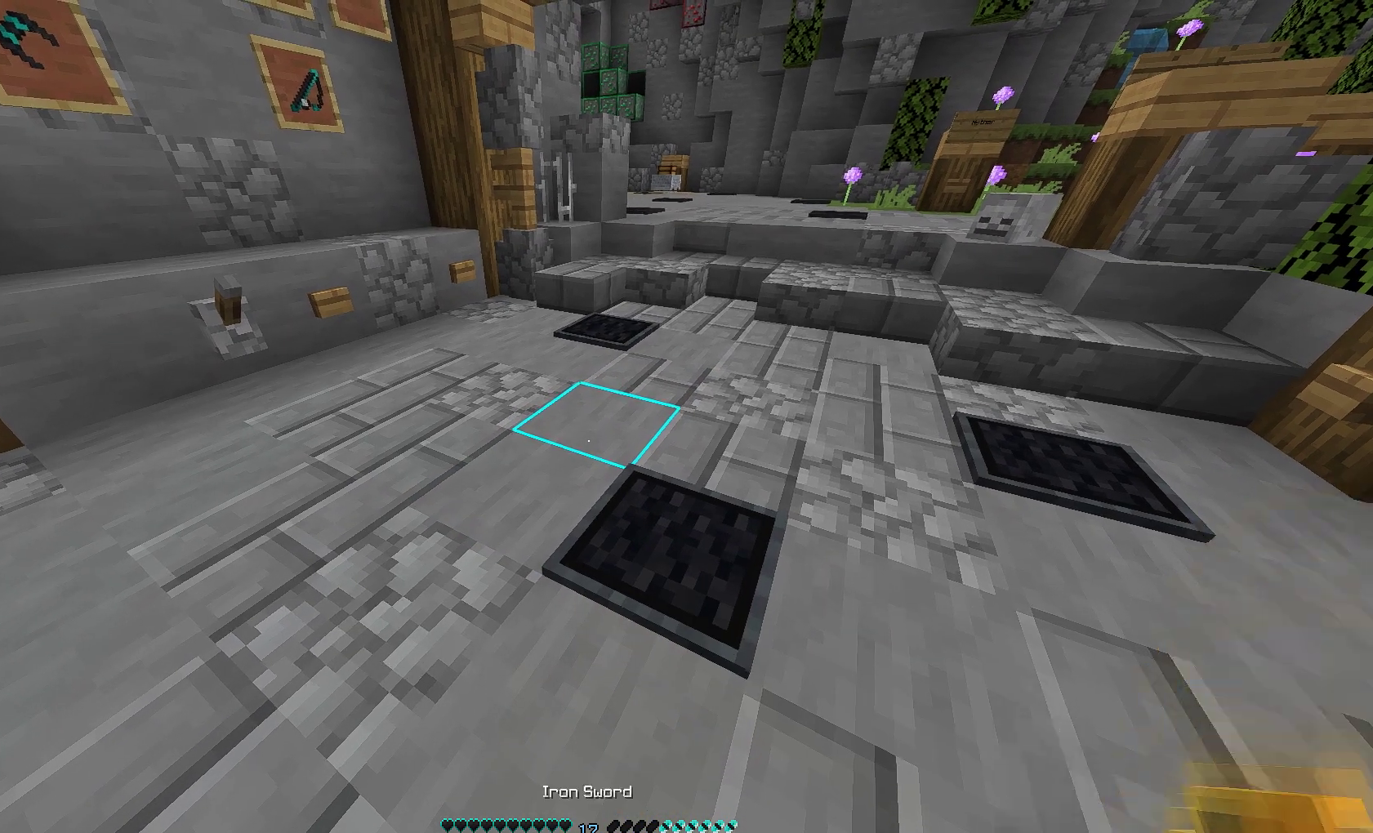
{"keys": [], "mouse": ["right"], "events": [[183, "d", "down"], [200, "mouse_left", "down"], [233, "mouse_right", "down"], [283, "d", "up"], [400, "mouse_left", "up"]]}
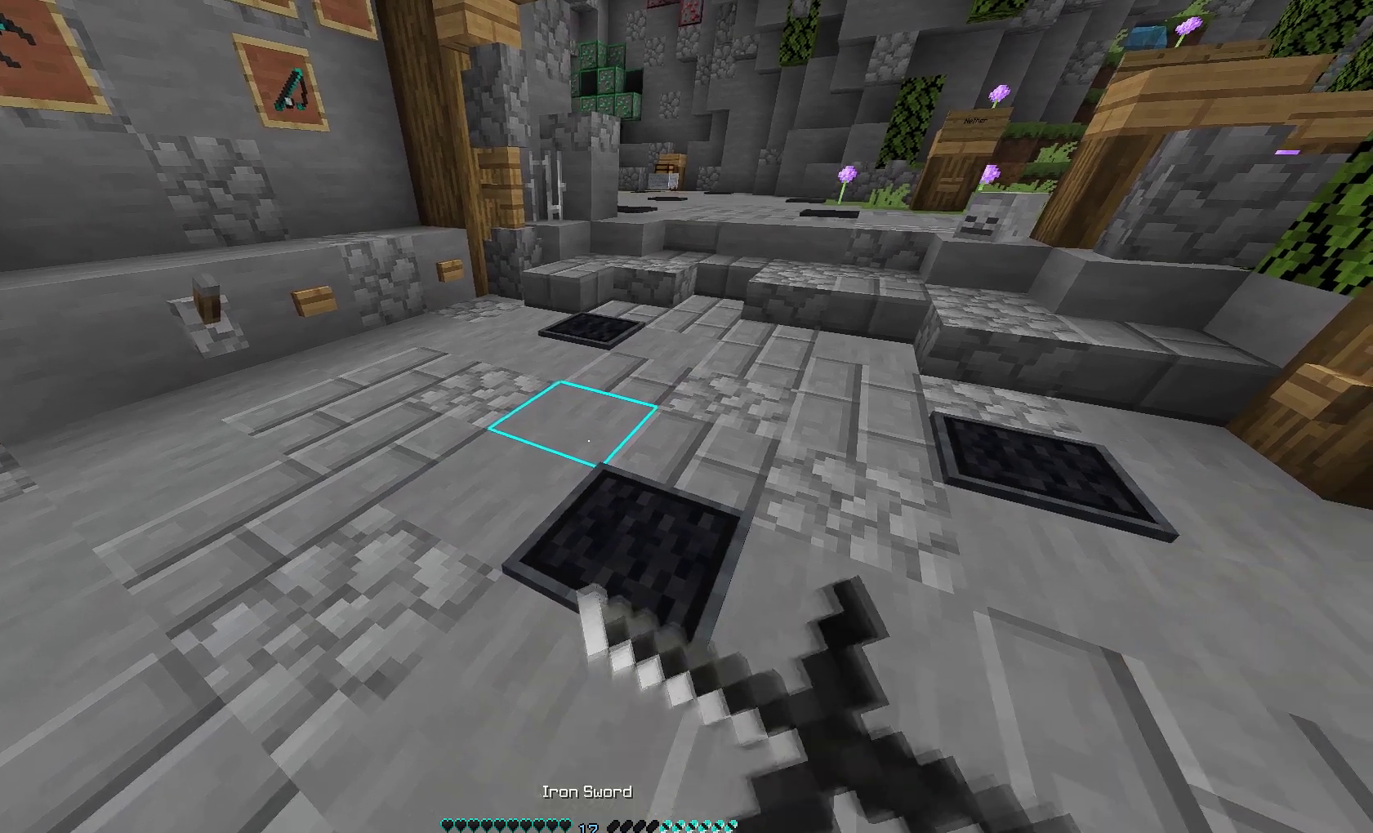
{"keys": [], "mouse": ["left", "right"], "events": [[417, "mouse_left", "down"]]}
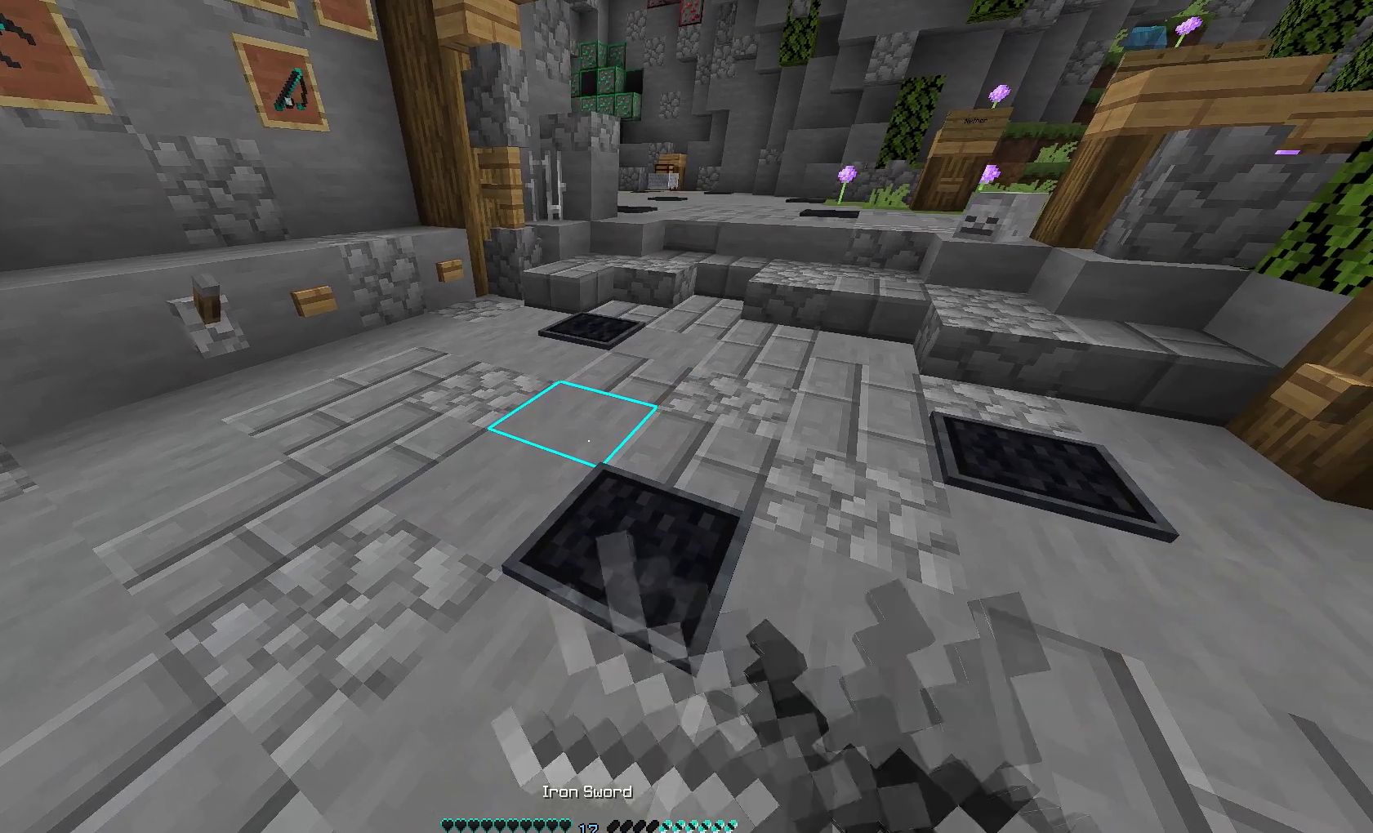
{"keys": [], "mouse": ["right"], "events": [[233, "mouse_left", "up"], [317, "mouse_left", "down"], [483, "mouse_left", "up"]]}
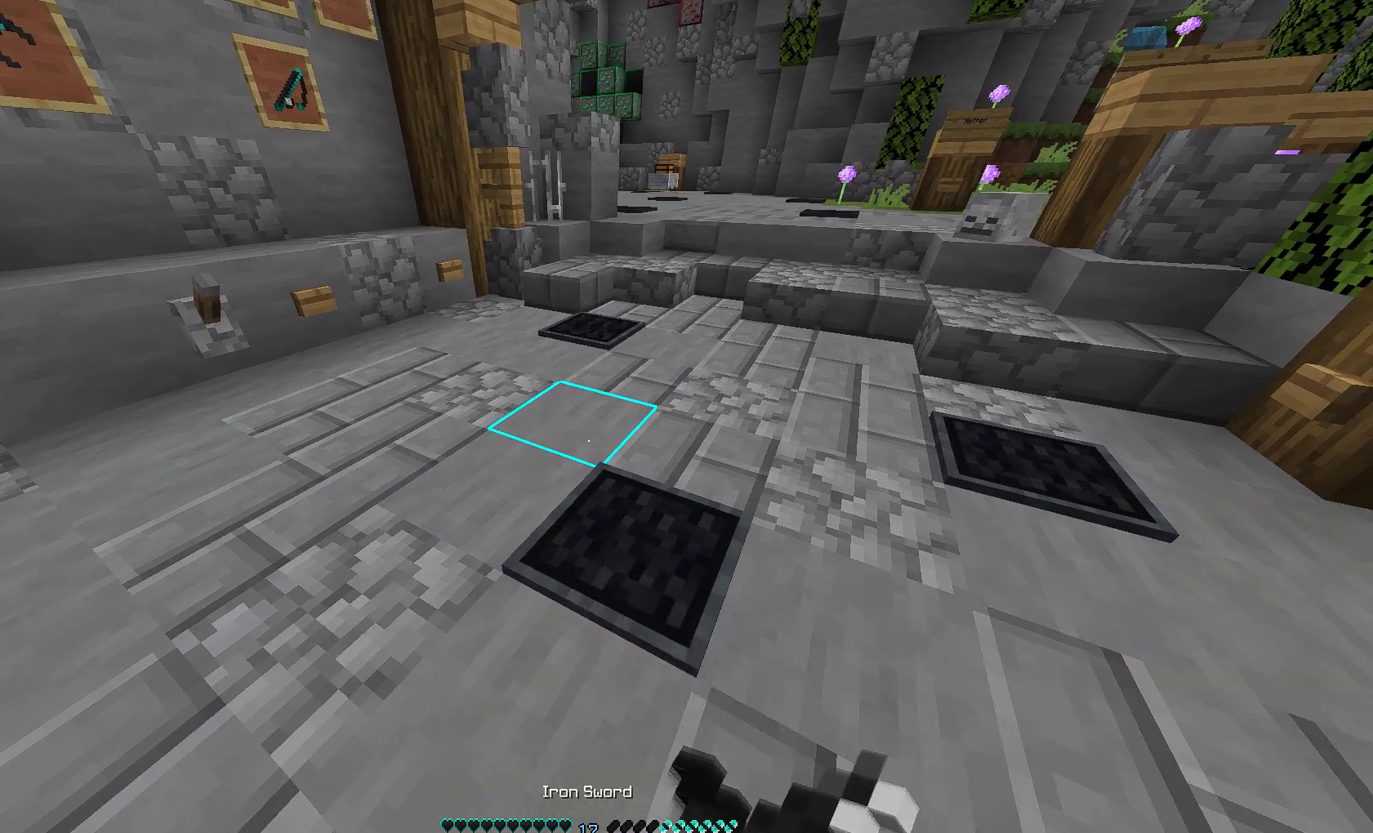
{"keys": [], "mouse": [], "events": [[217, "mouse_right", "up"]]}
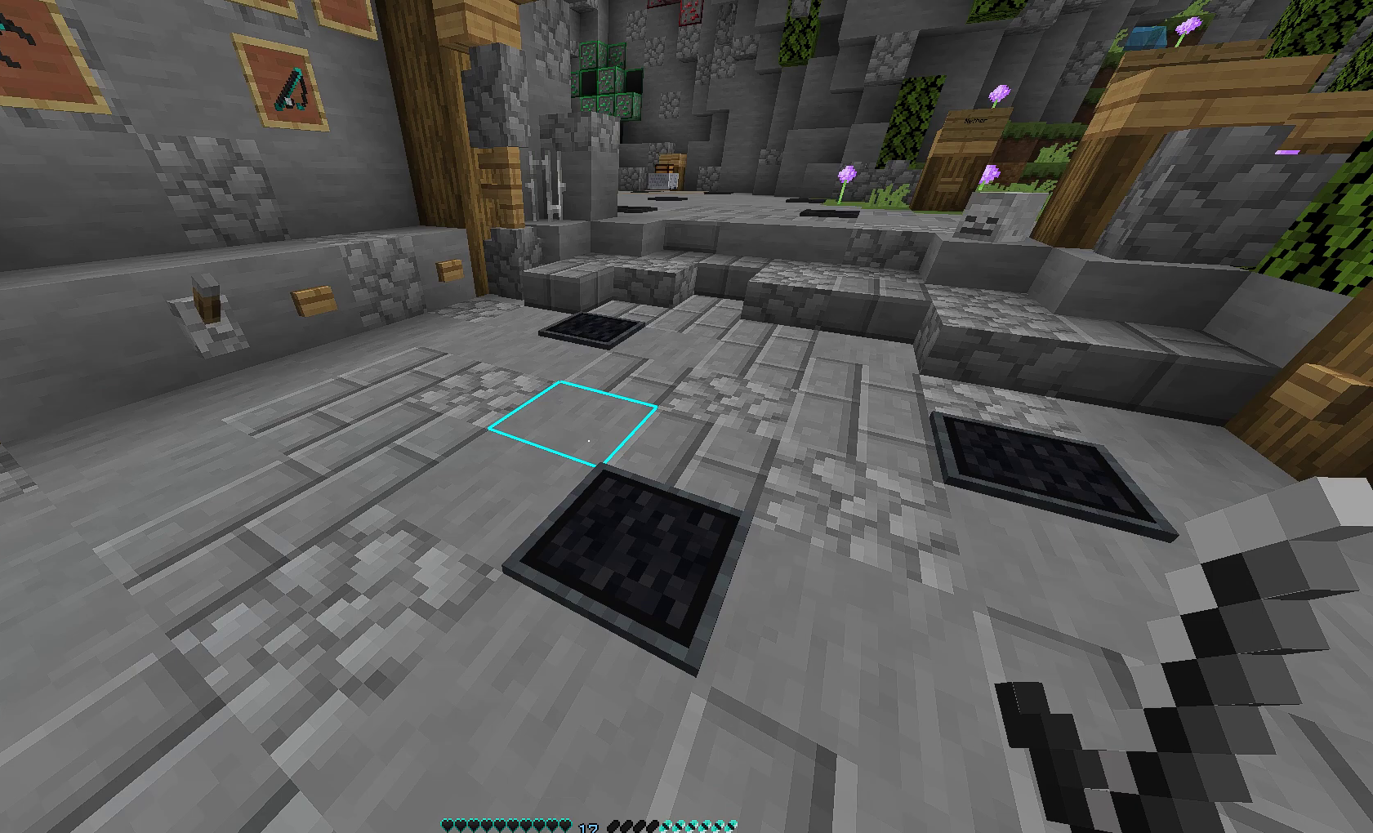
{"keys": [], "mouse": [], "events": []}
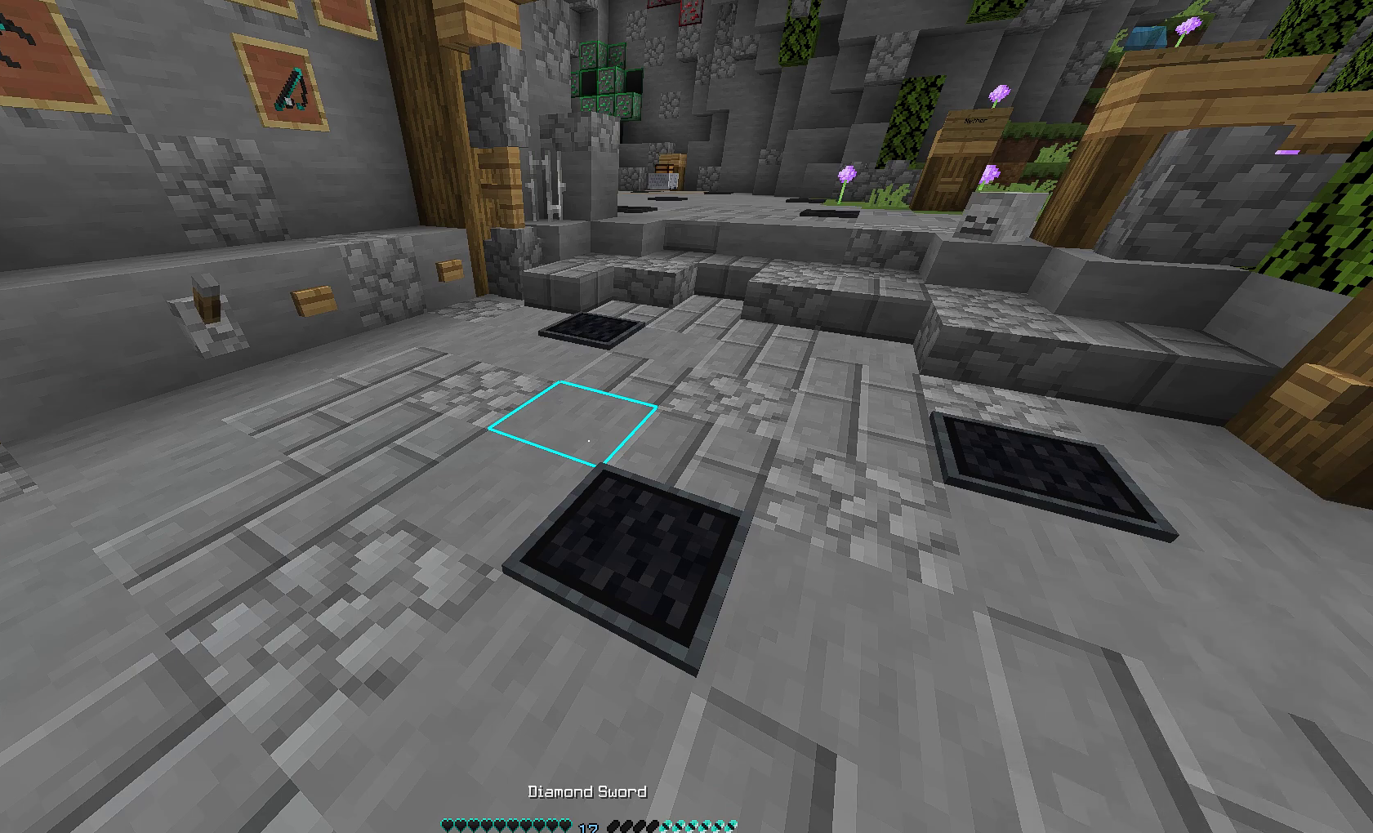
{"keys": [], "mouse": [], "events": []}
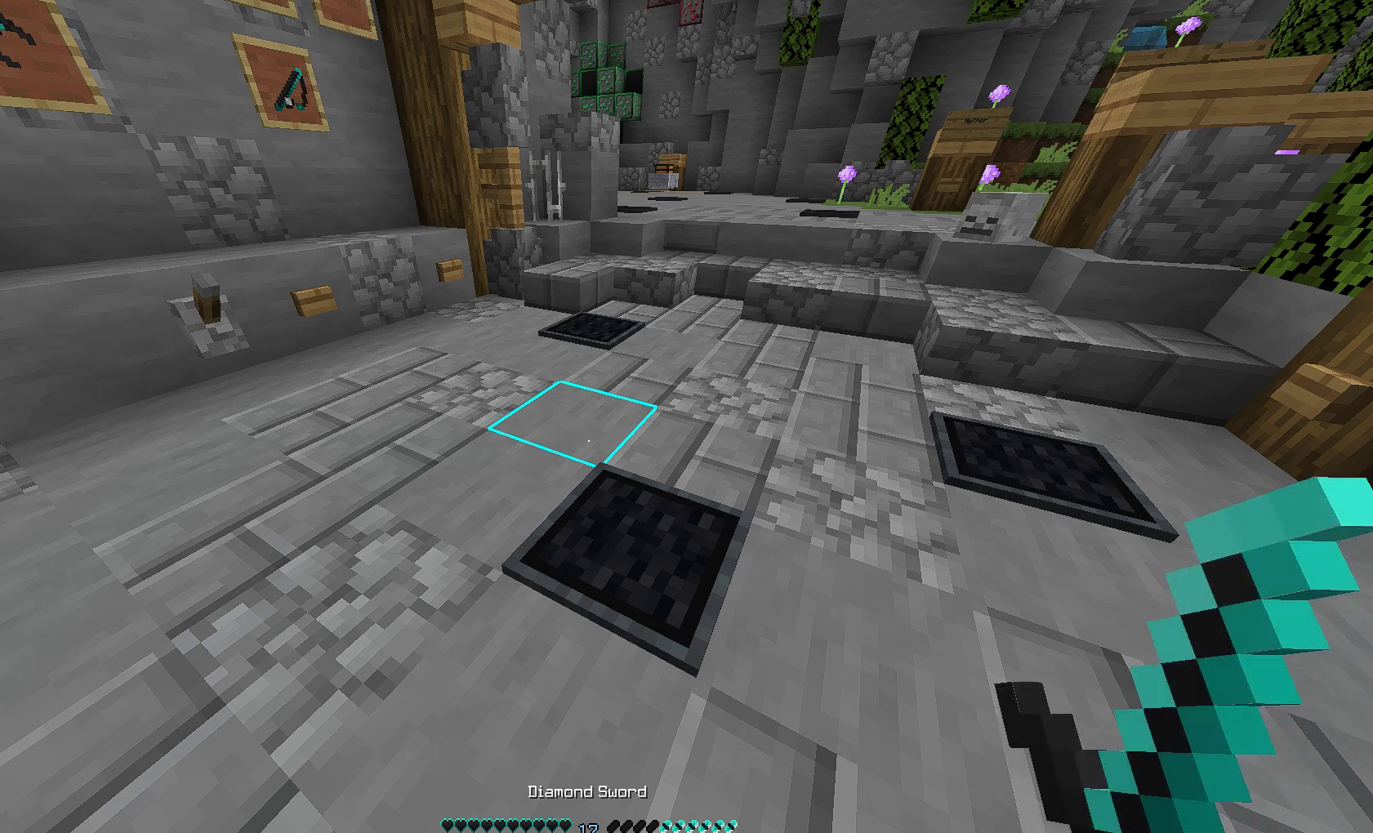
{"keys": [], "mouse": ["right"], "events": [[50, "mouse_right", "down"], [167, "mouse_left", "down"], [383, "mouse_left", "up"]]}
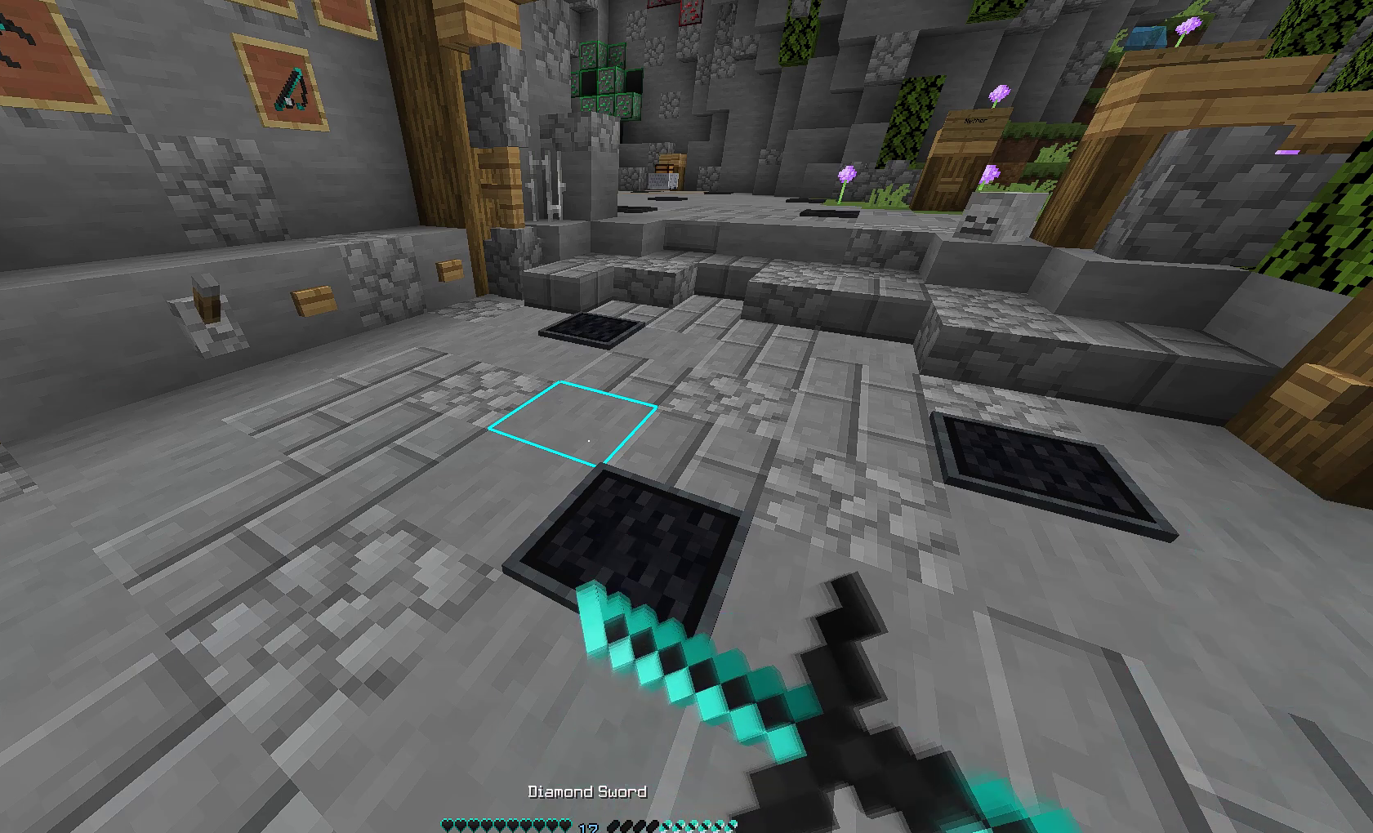
{"keys": [], "mouse": ["left", "right"], "events": [[217, "mouse_left", "down"]]}
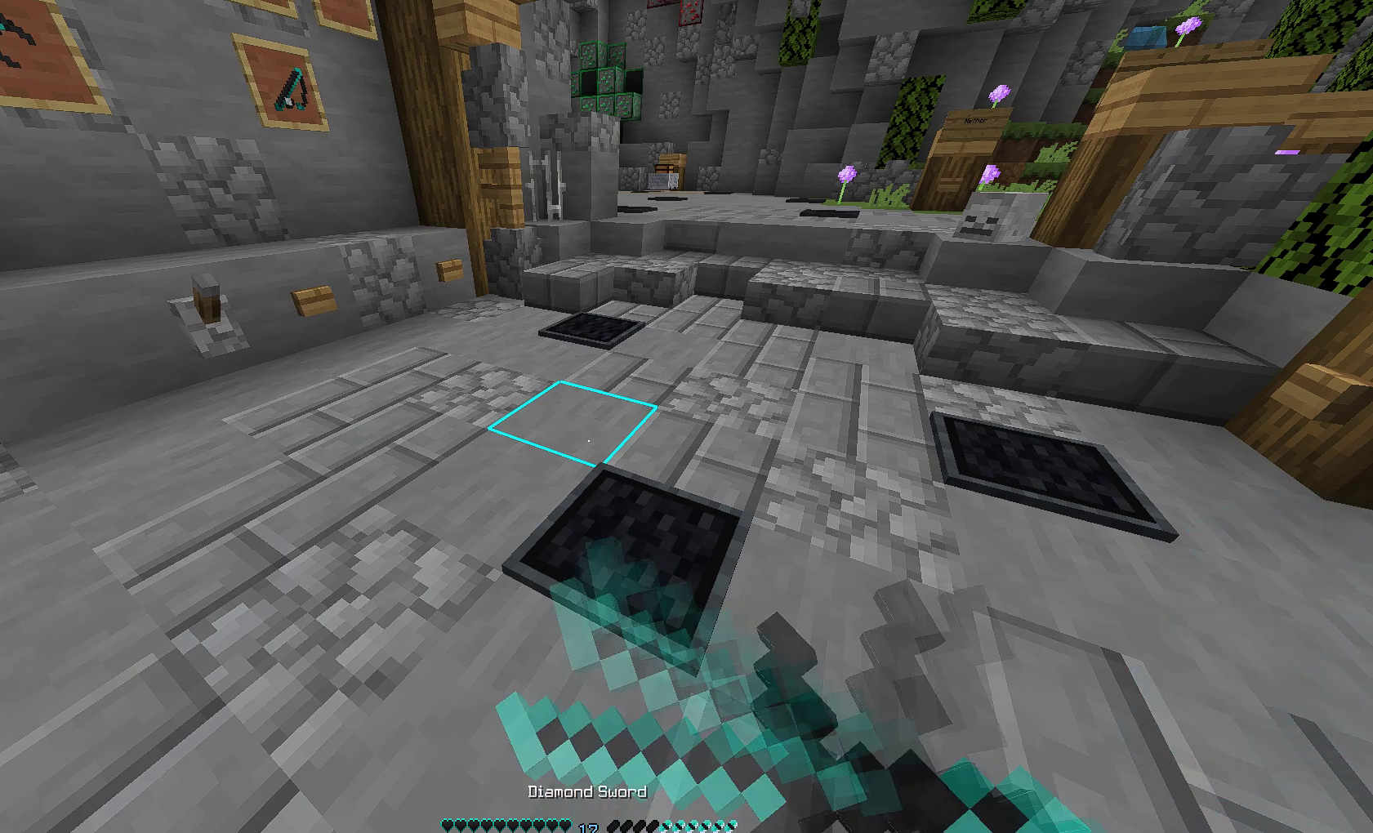
{"keys": [], "mouse": ["right"], "events": [[33, "mouse_left", "up"], [100, "mouse_left", "down"], [233, "mouse_left", "up"]]}
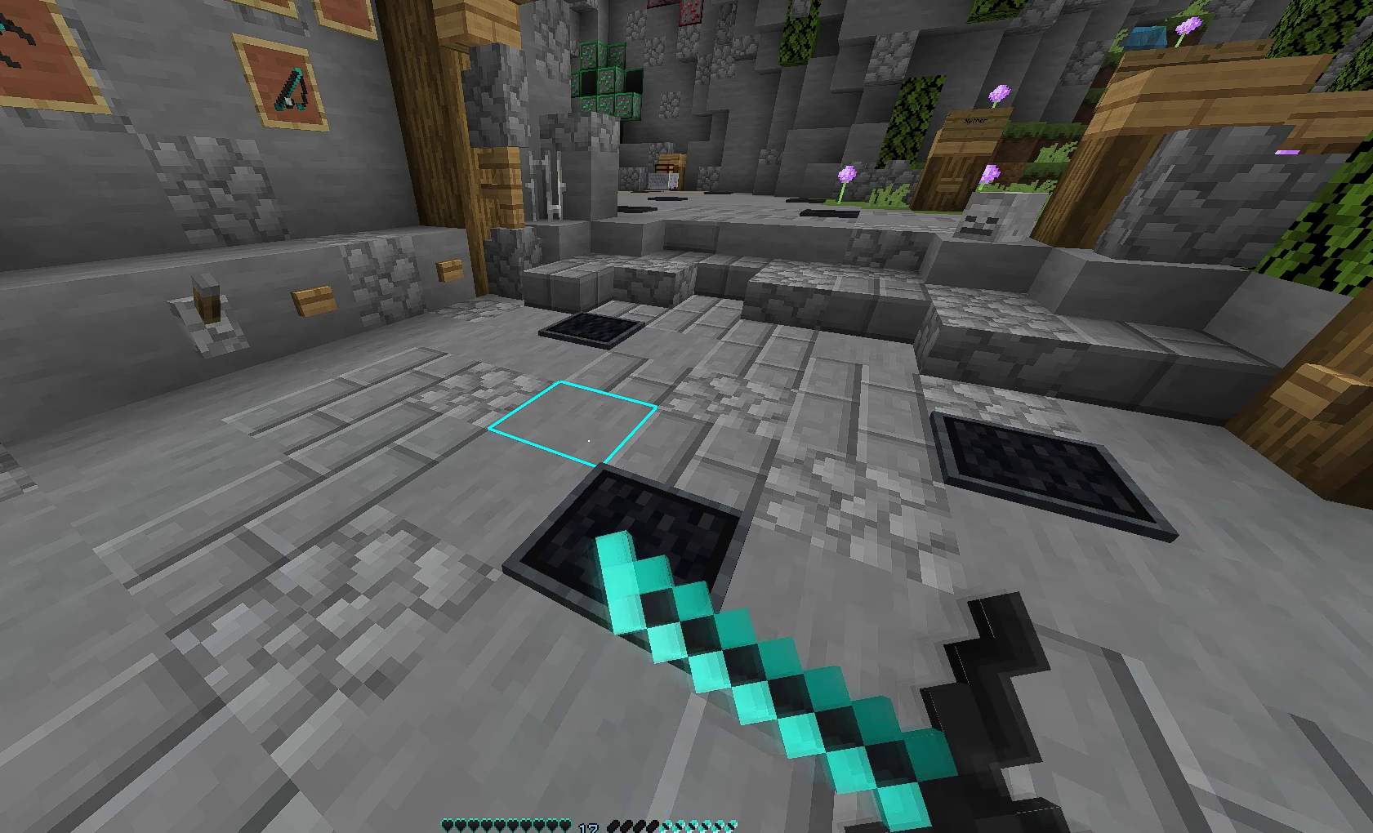
{"keys": [], "mouse": ["left", "right"], "events": [[267, "mouse_left", "down"], [400, "mouse_left", "up"], [467, "mouse_left", "down"]]}
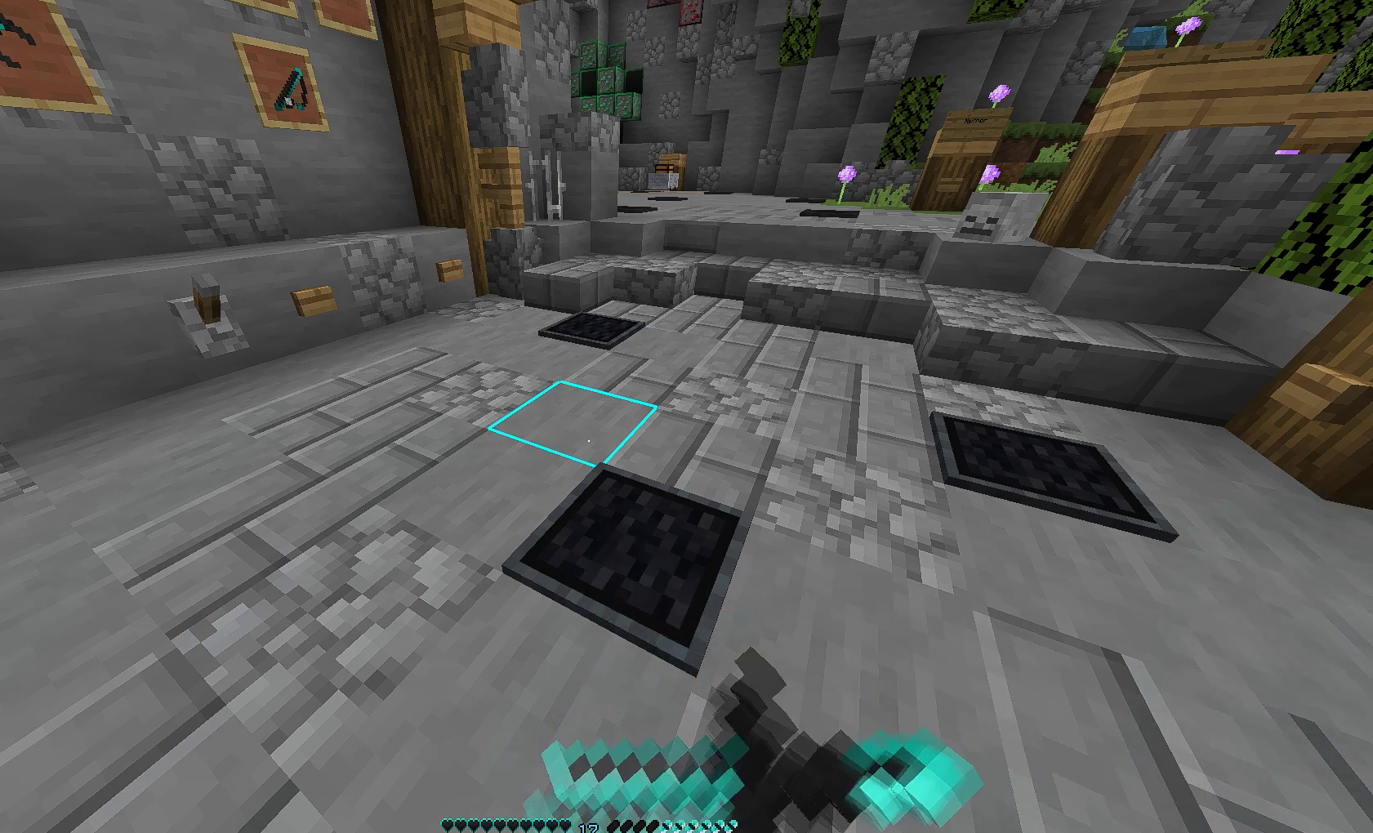
{"keys": [], "mouse": [], "events": [[133, "mouse_left", "up"], [283, "mouse_right", "up"]]}
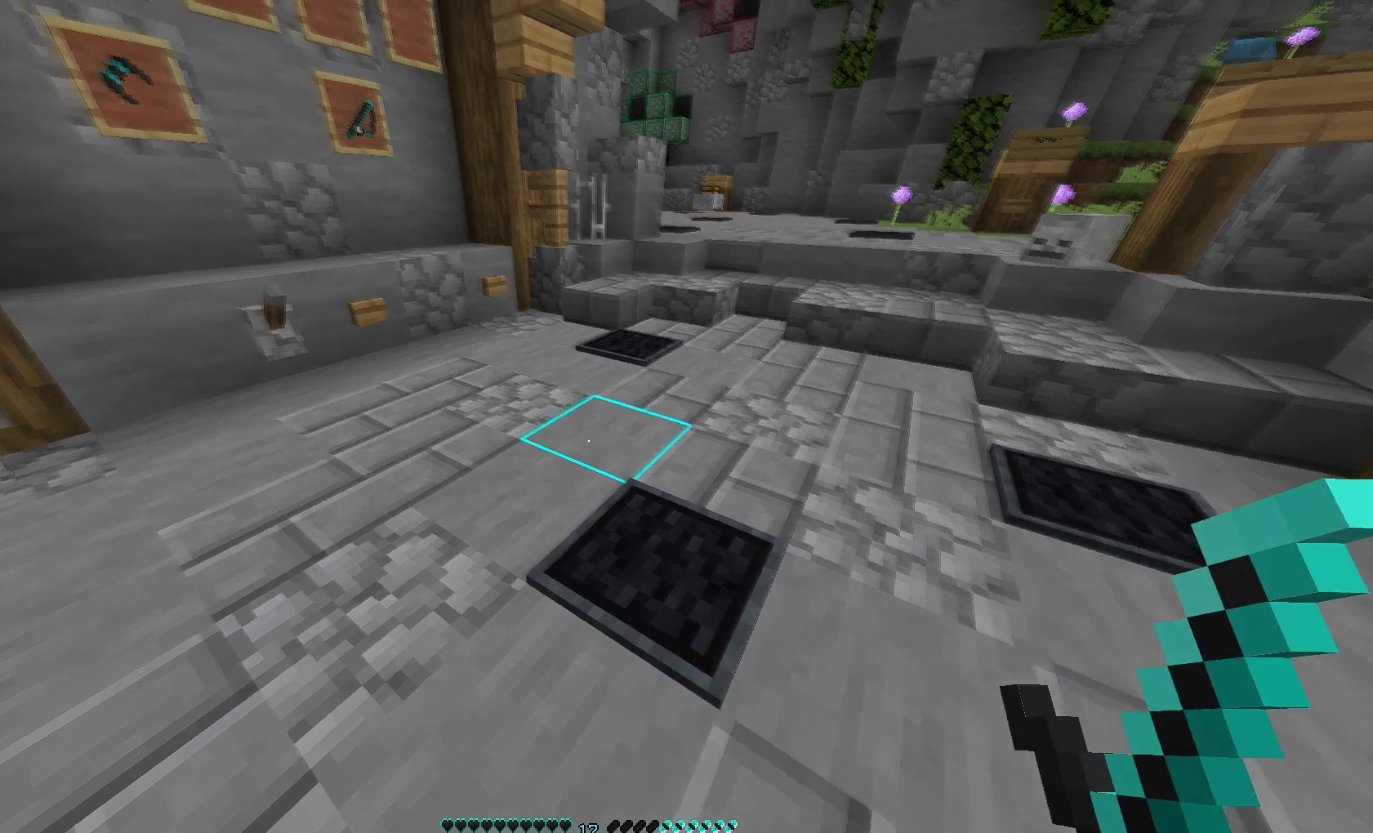
{"keys": [], "mouse": [], "events": []}
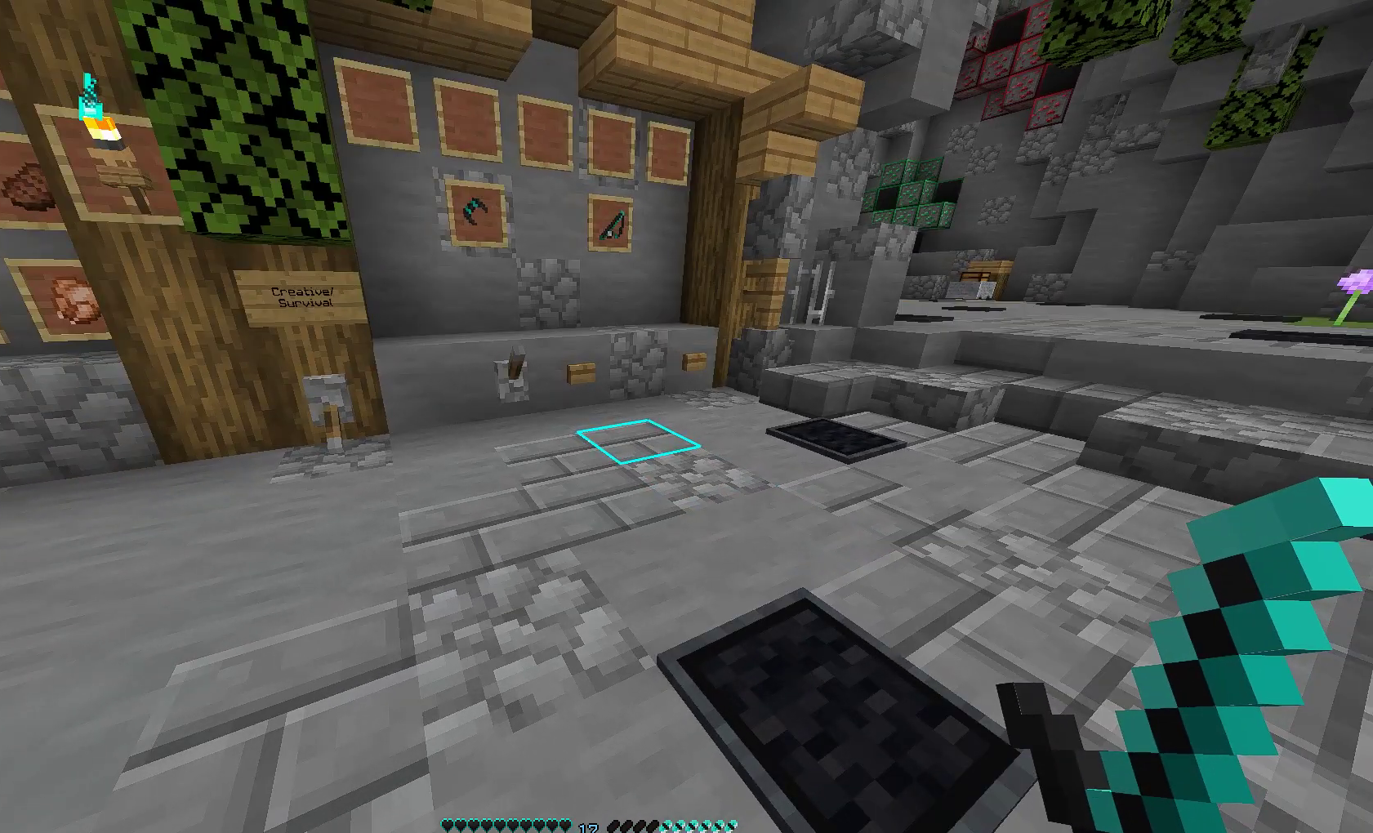
{"keys": ["w"], "mouse": [], "events": [[67, "d", "down"], [117, "w", "down"], [350, "d", "up"]]}
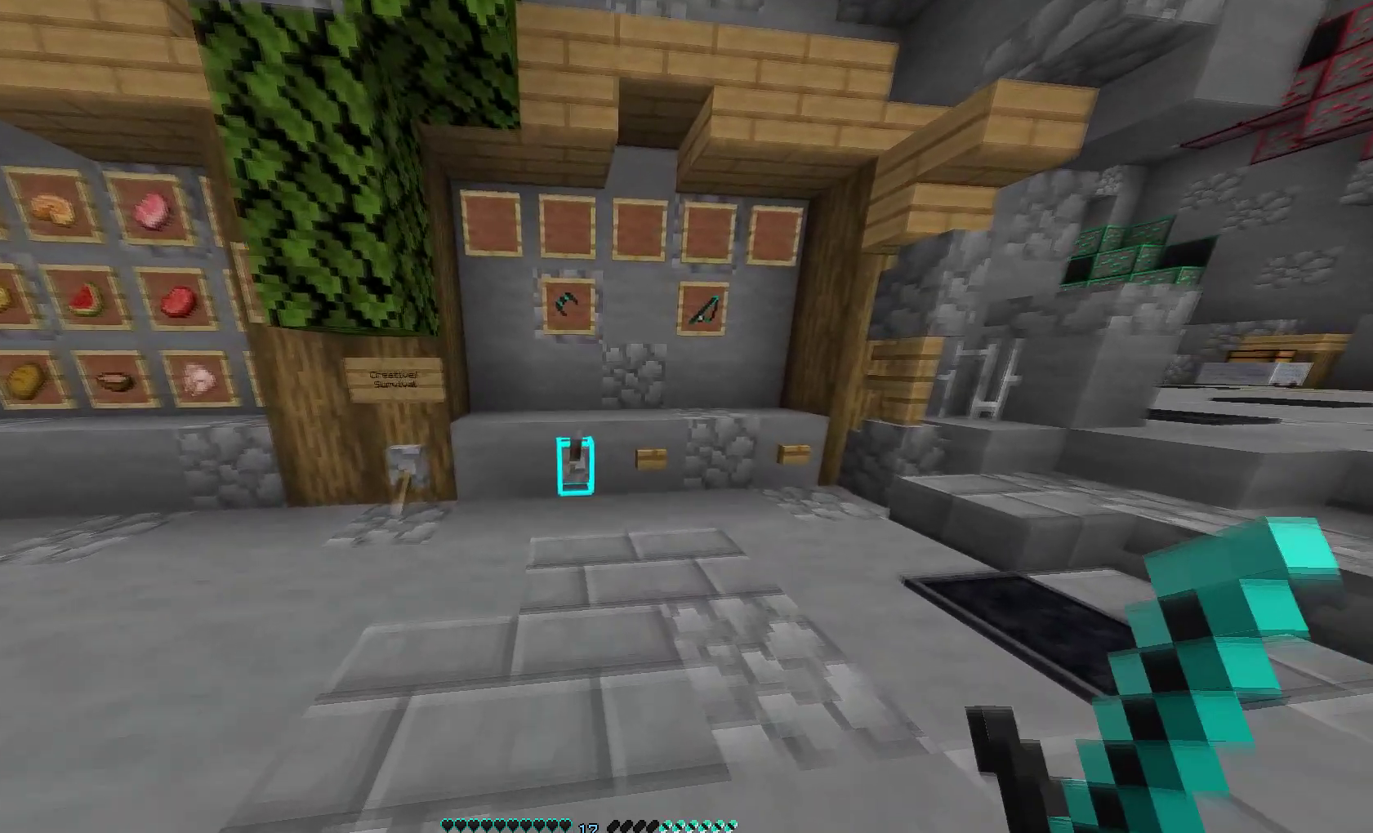
{"keys": [], "mouse": []}
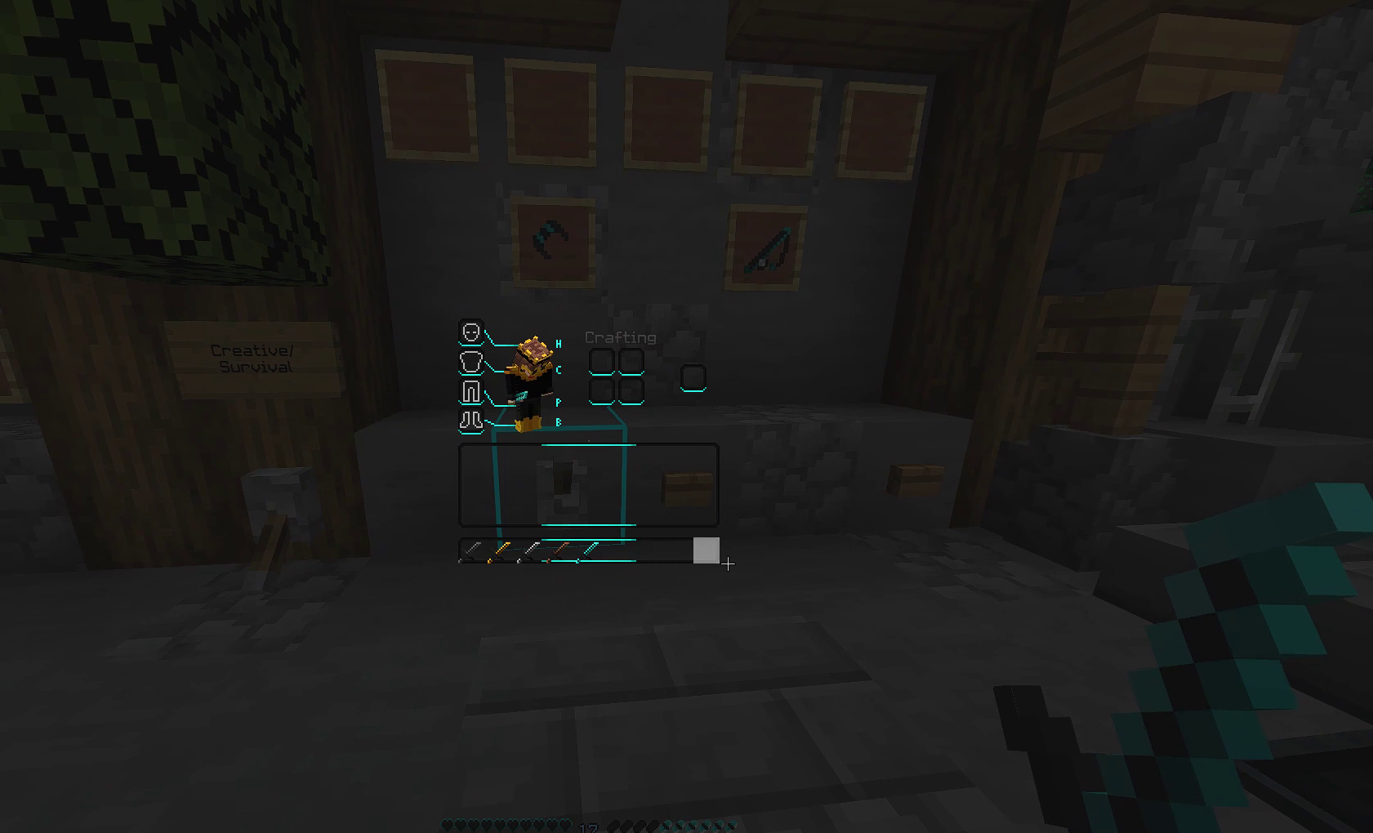
{"keys": [], "mouse": [], "events": []}
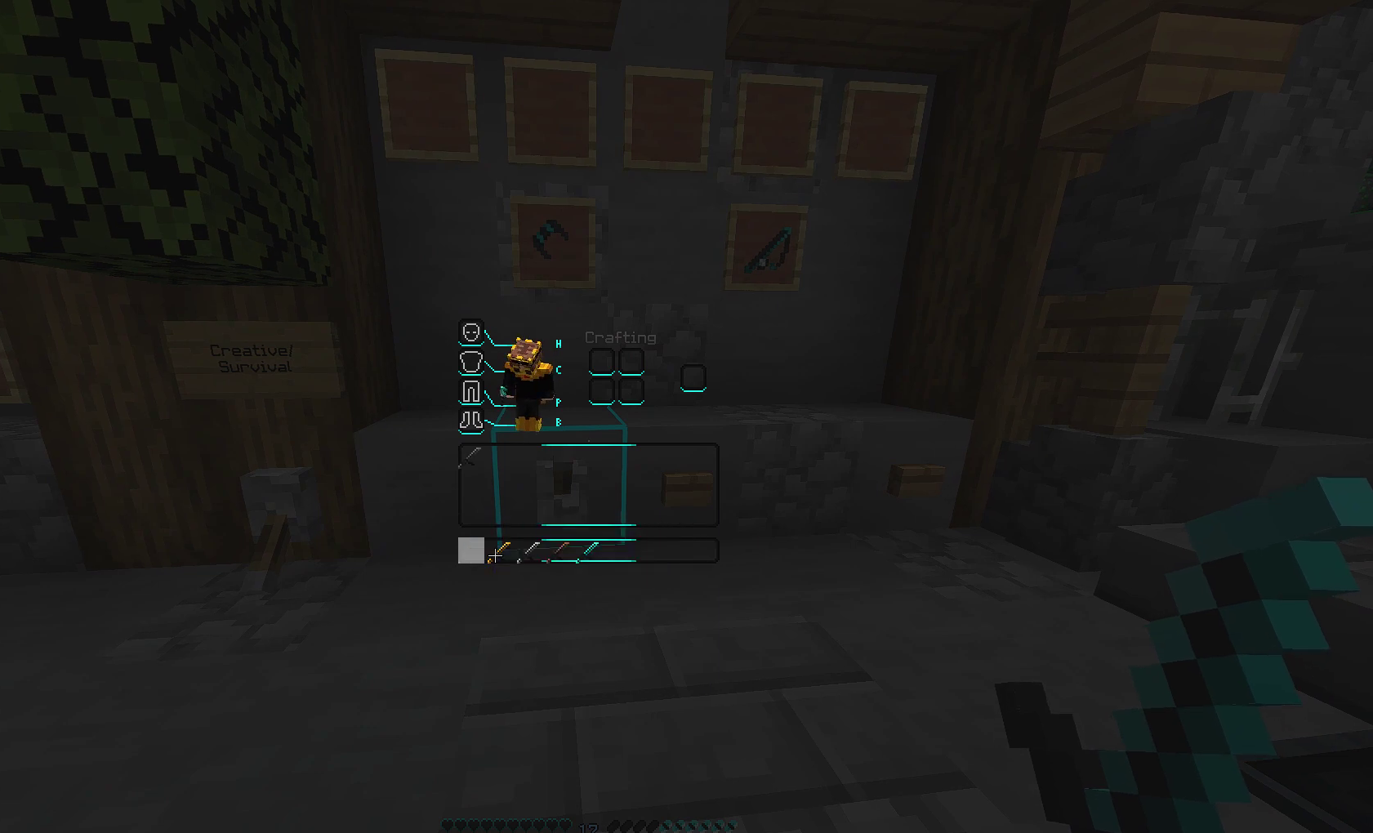
{"keys": [], "mouse": [], "events": []}
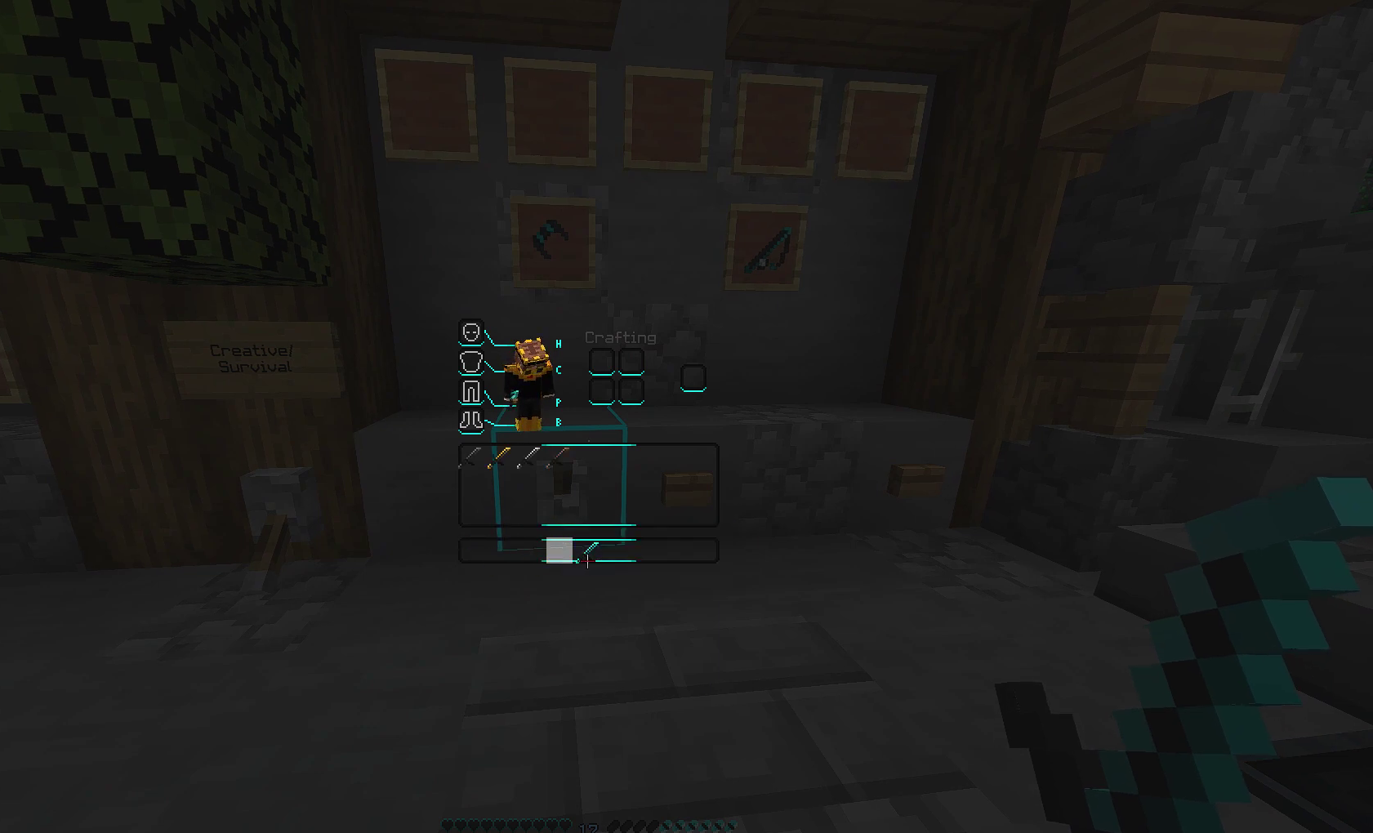
{"keys": [], "mouse": [], "events": []}
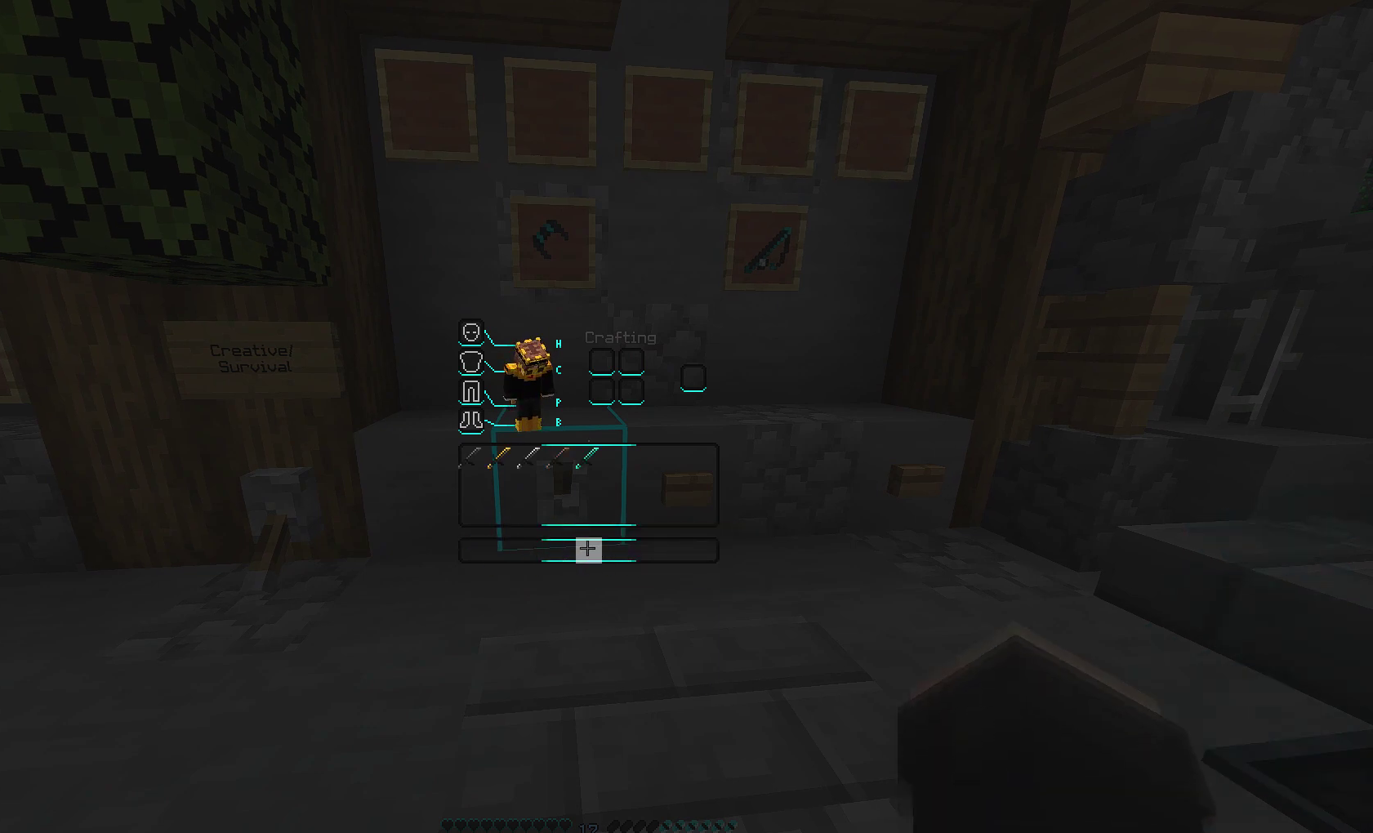
{"keys": [], "mouse": [], "events": [[133, "w", "down"], [450, "w", "up"]]}
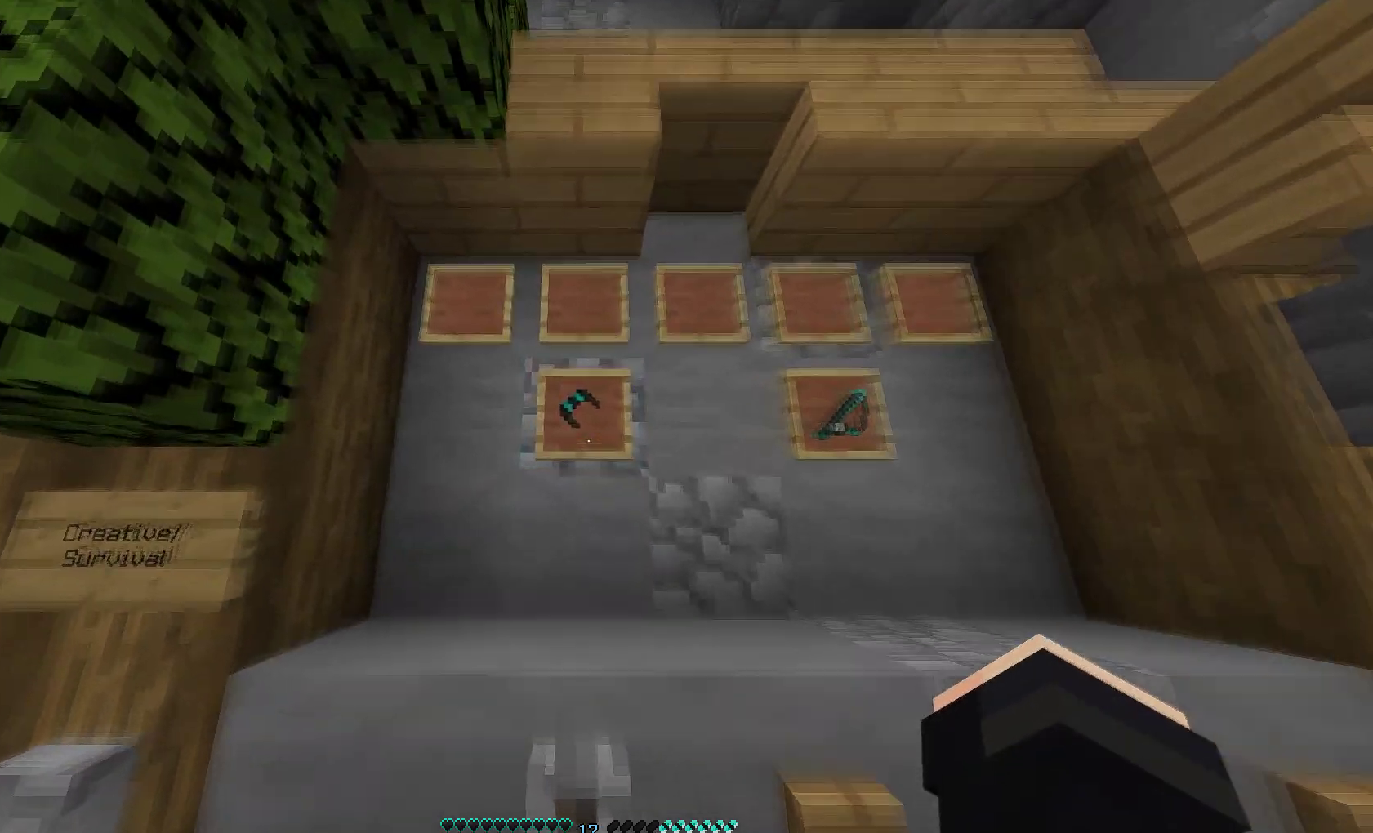
{"keys": ["w"], "mouse": [], "events": [[133, "mouse_left", "down"], [283, "d", "down"], [283, "mouse_left", "up"], [467, "w", "down"], [500, "d", "up"]]}
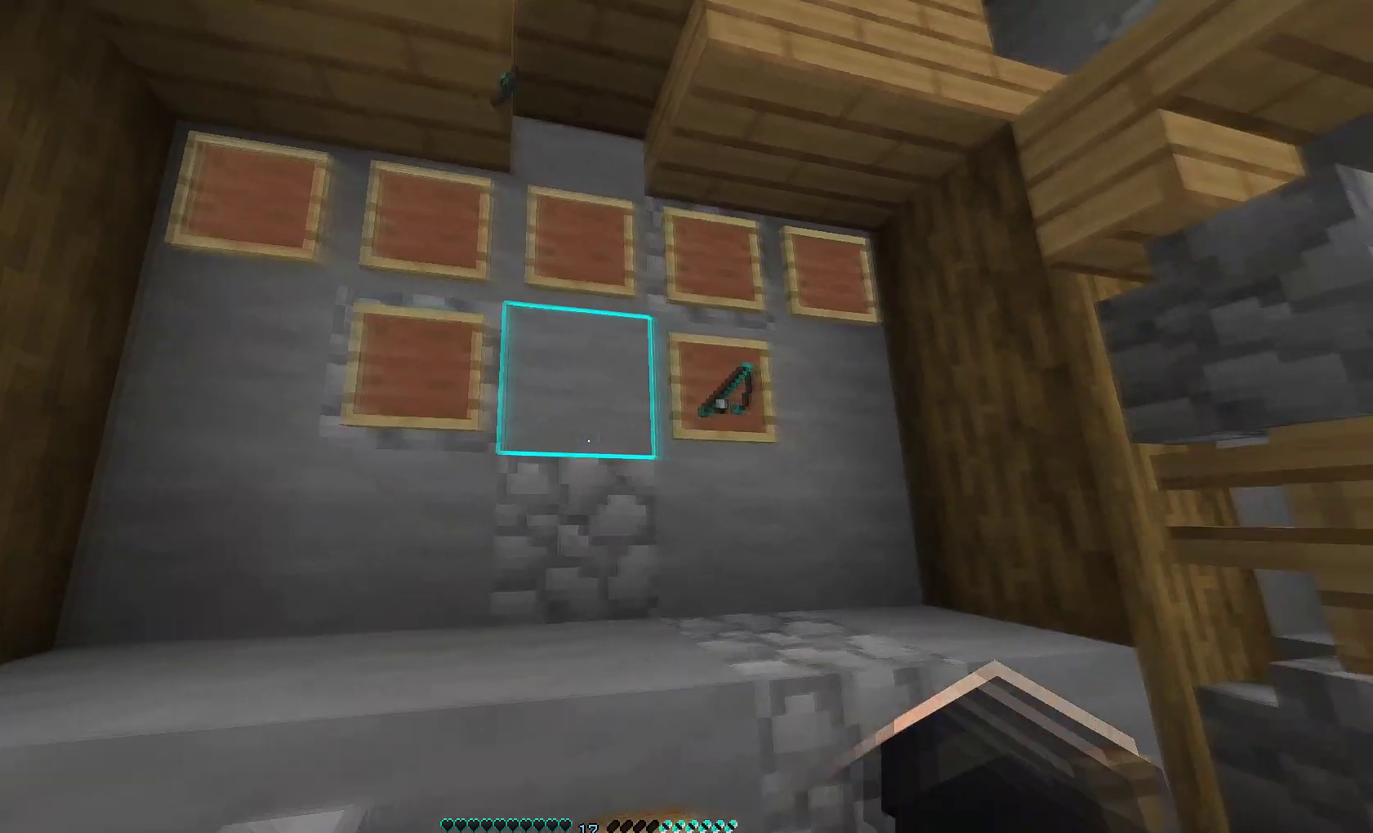
{"keys": [], "mouse": ["left"], "events": [[200, "w", "up"], [367, "mouse_left", "down"]]}
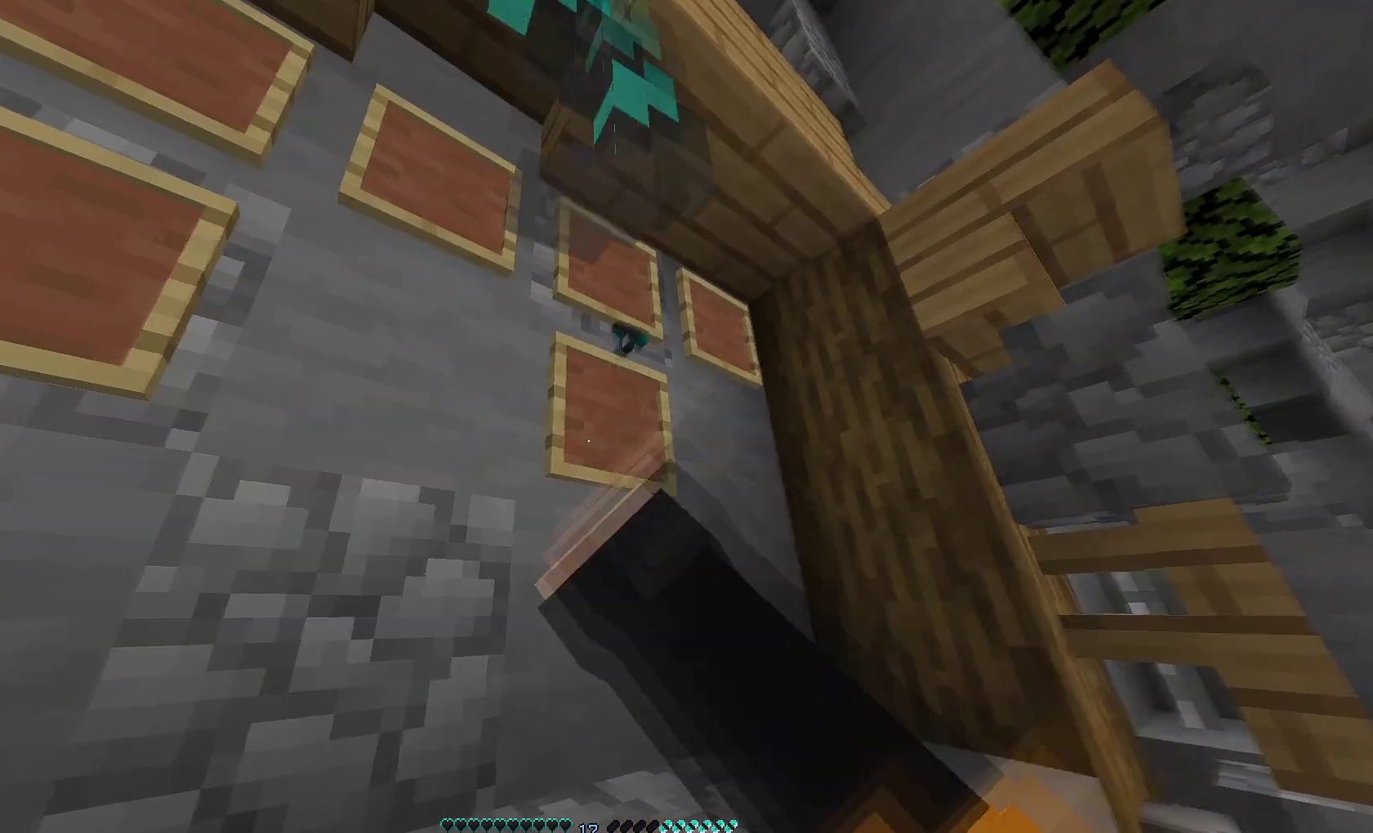
{"keys": [], "mouse": [], "events": [[17, "mouse_left", "up"], [50, "d", "down"], [300, "d", "up"]]}
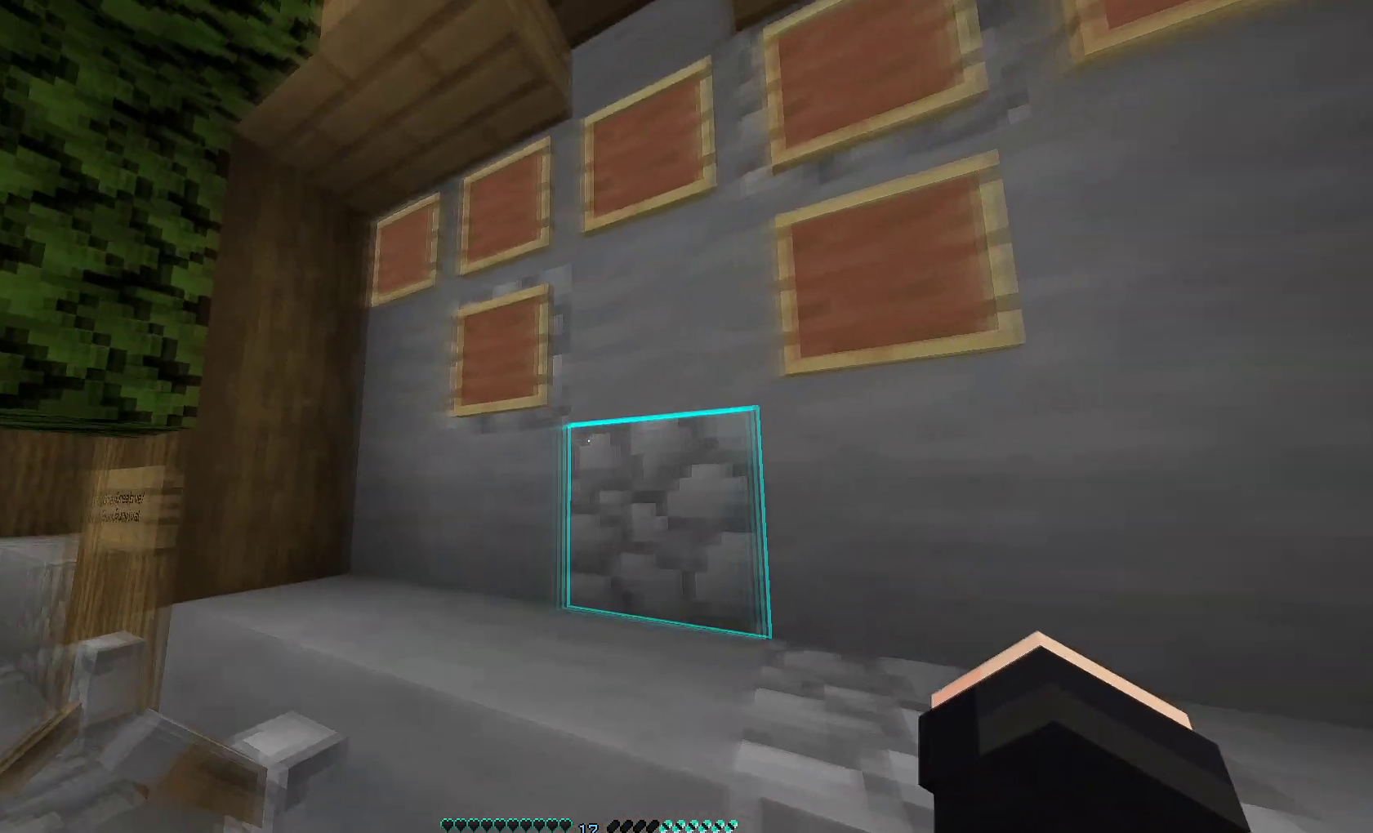
{"keys": ["a"], "mouse": [], "events": [[350, "a", "down"]]}
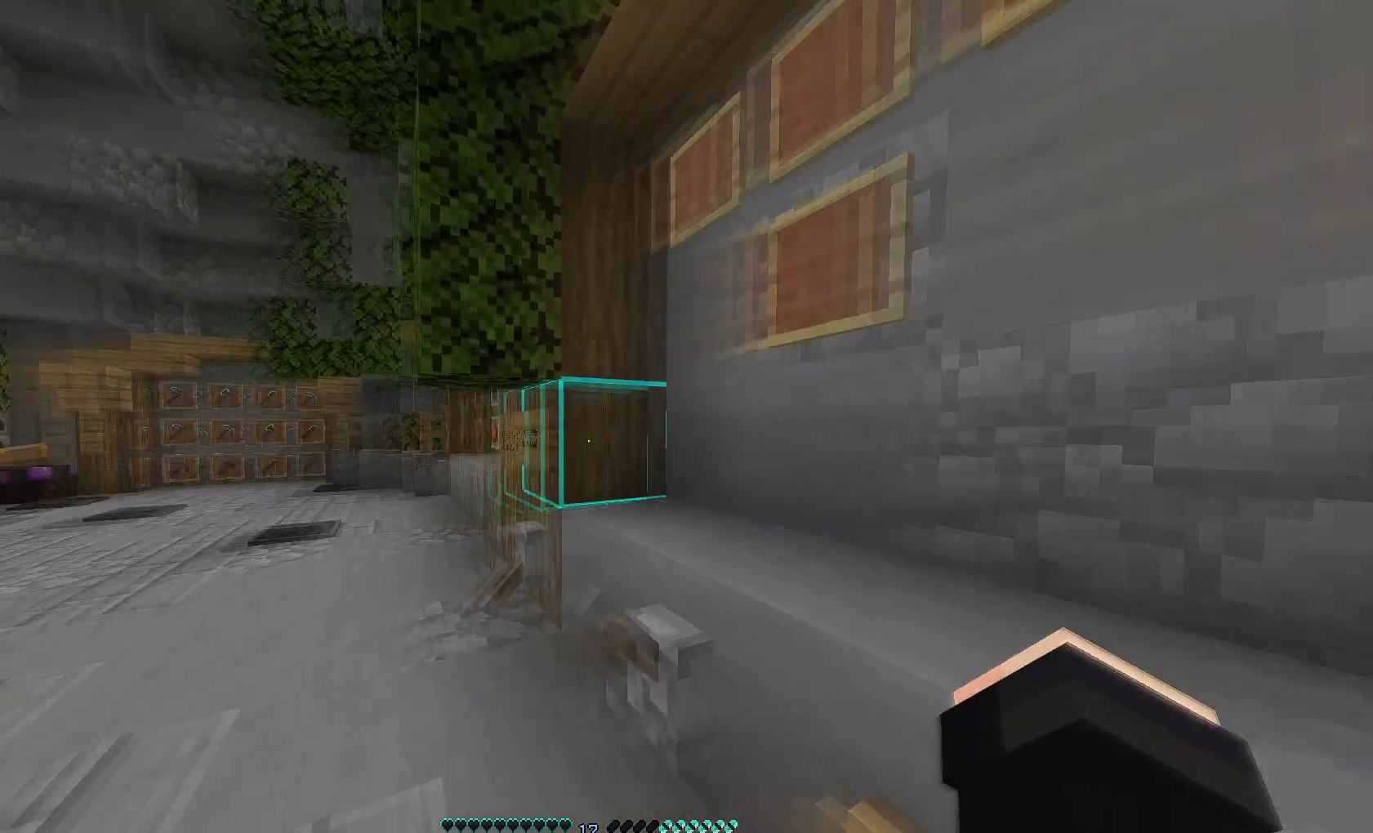
{"keys": [], "mouse": []}
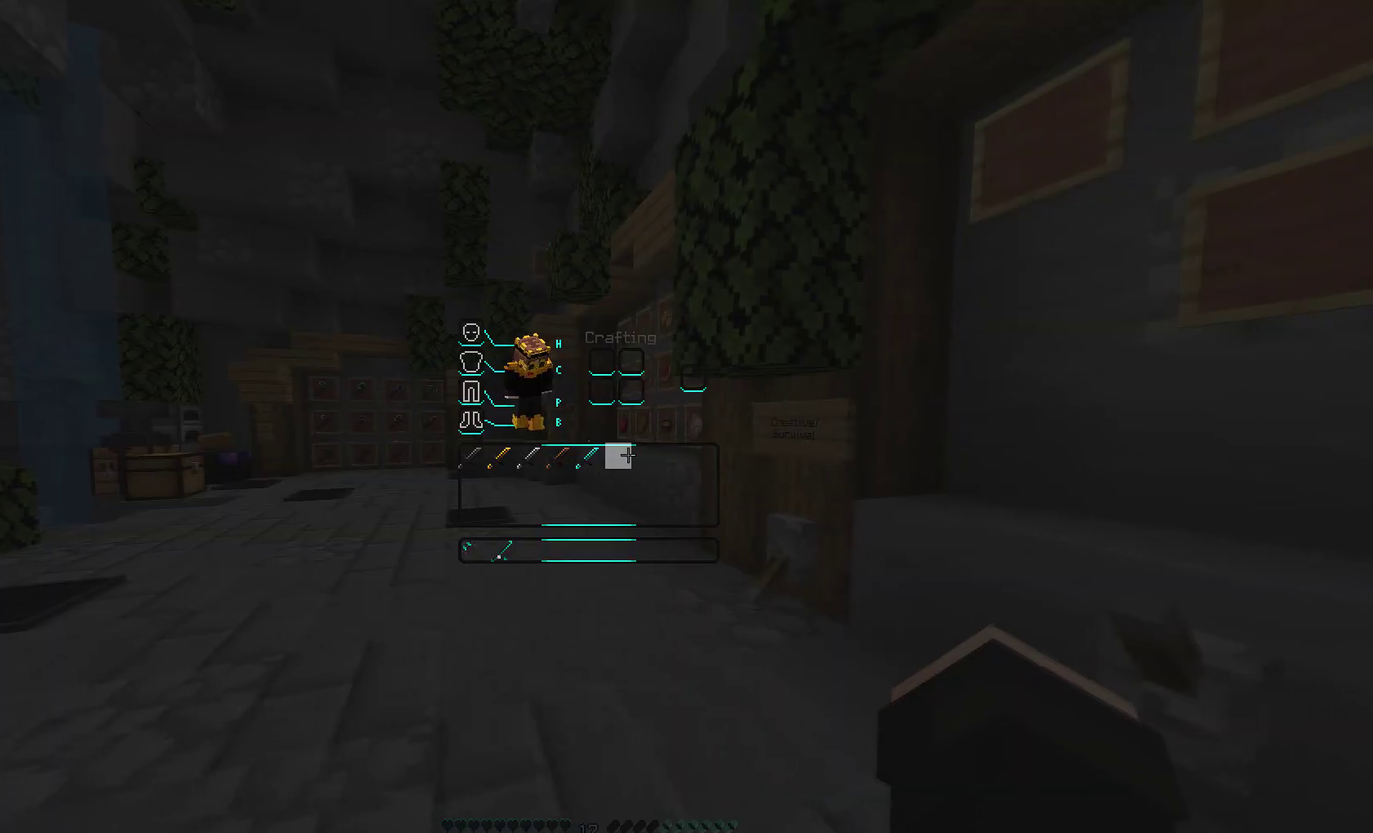
{"keys": [], "mouse": [], "events": []}
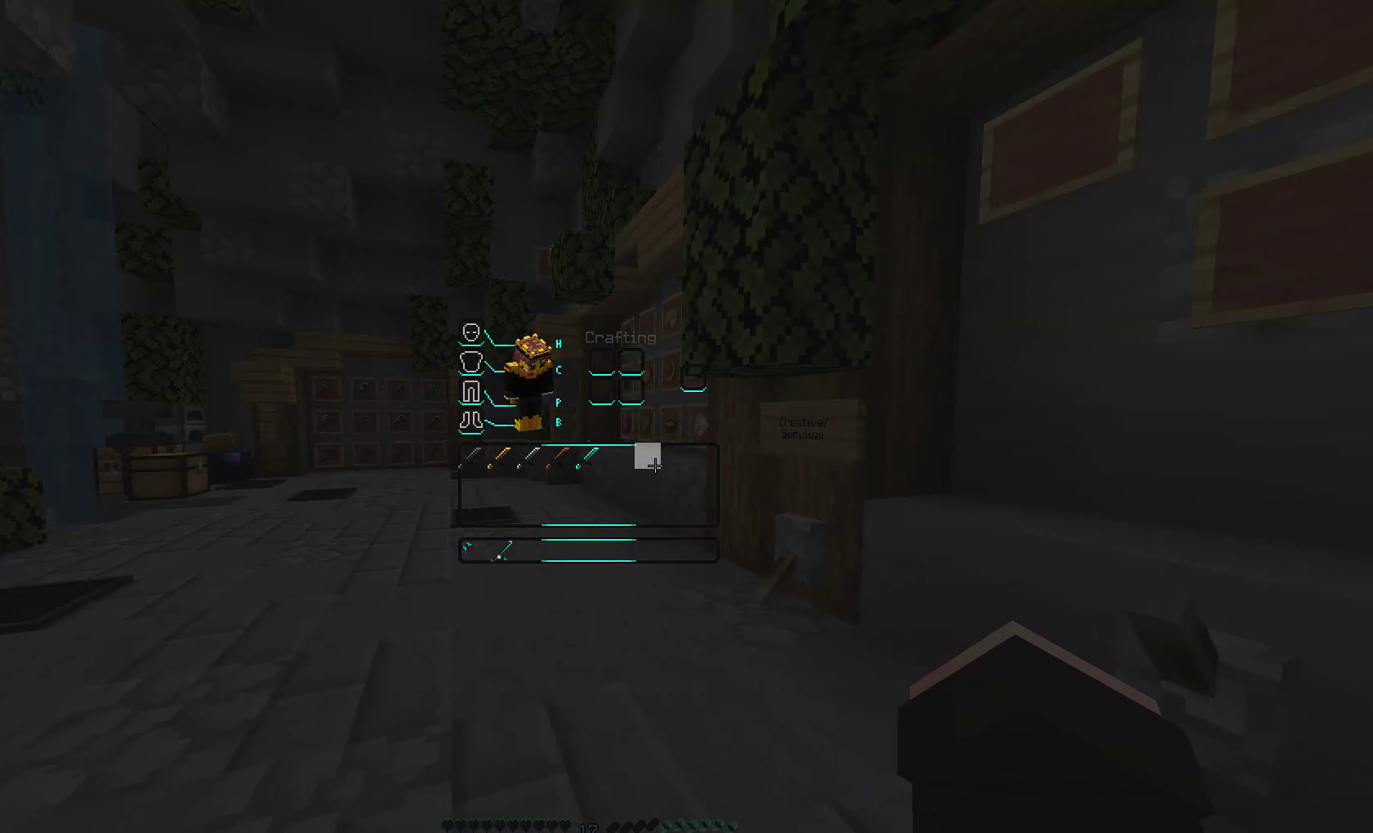
{"keys": ["w"], "mouse": [], "events": [[483, "w", "down"]]}
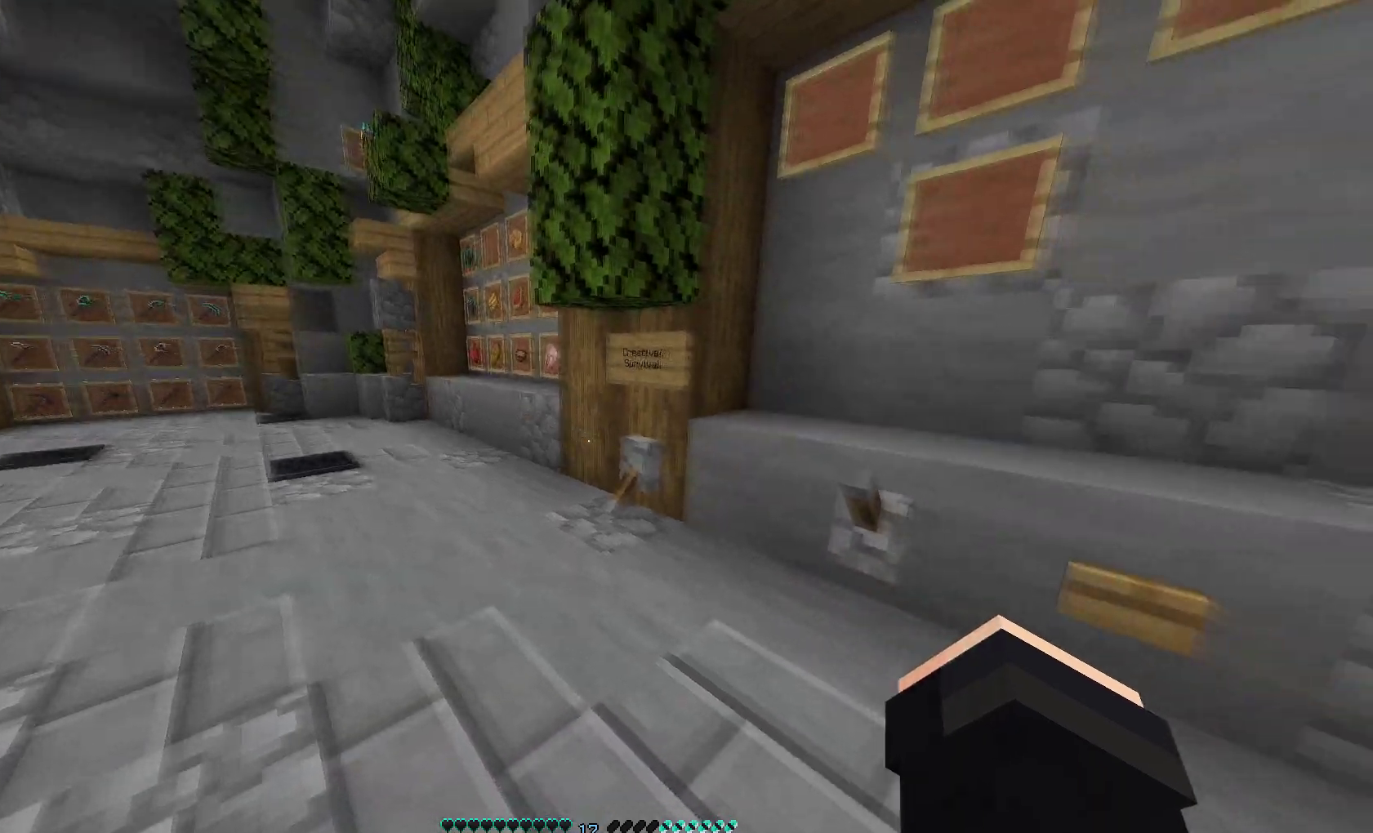
{"keys": [], "mouse": [], "events": [[250, "w", "up"], [317, "mouse_right", "down"], [450, "mouse_right", "up"]]}
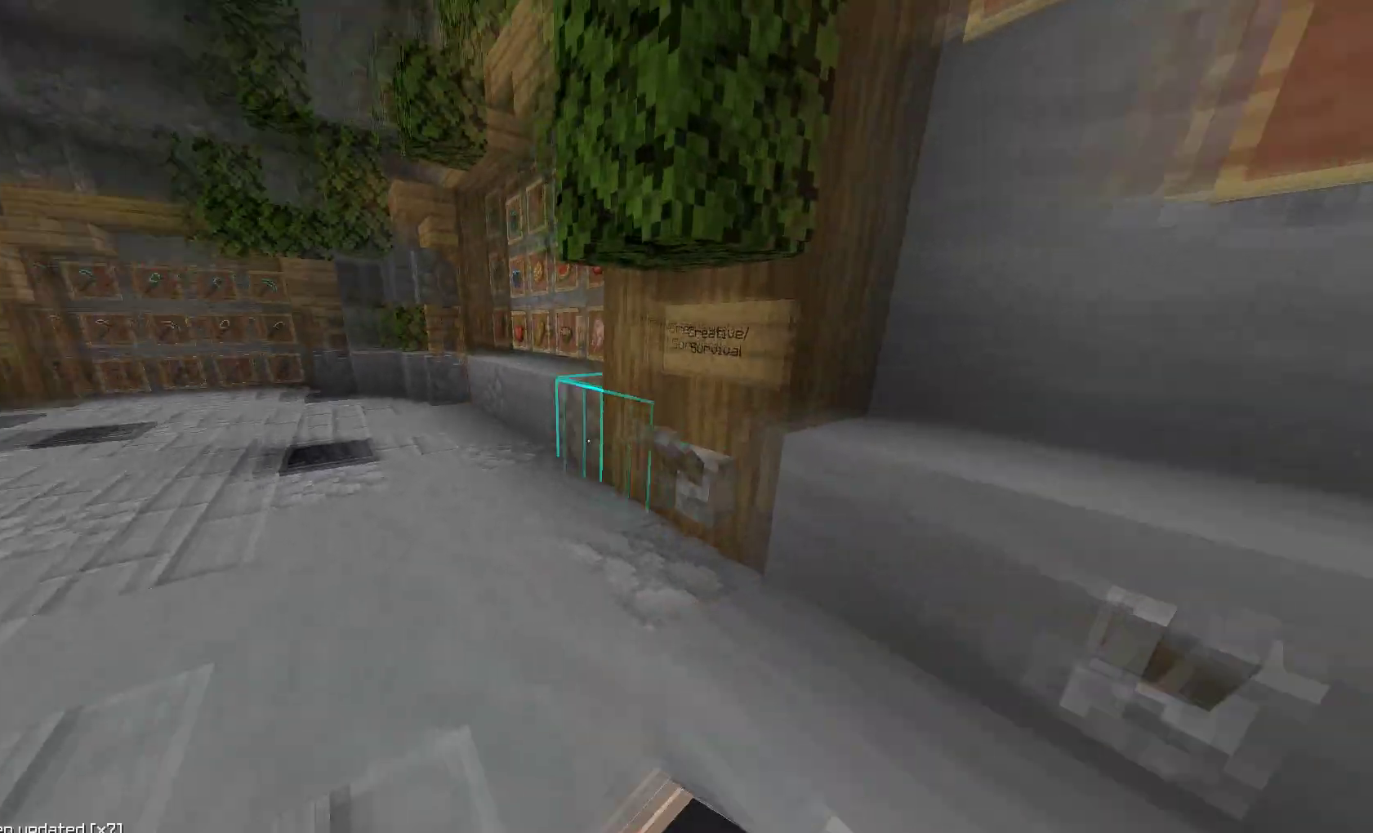
{"keys": [], "mouse": [], "events": [[50, "a", "down"], [367, "a", "up"]]}